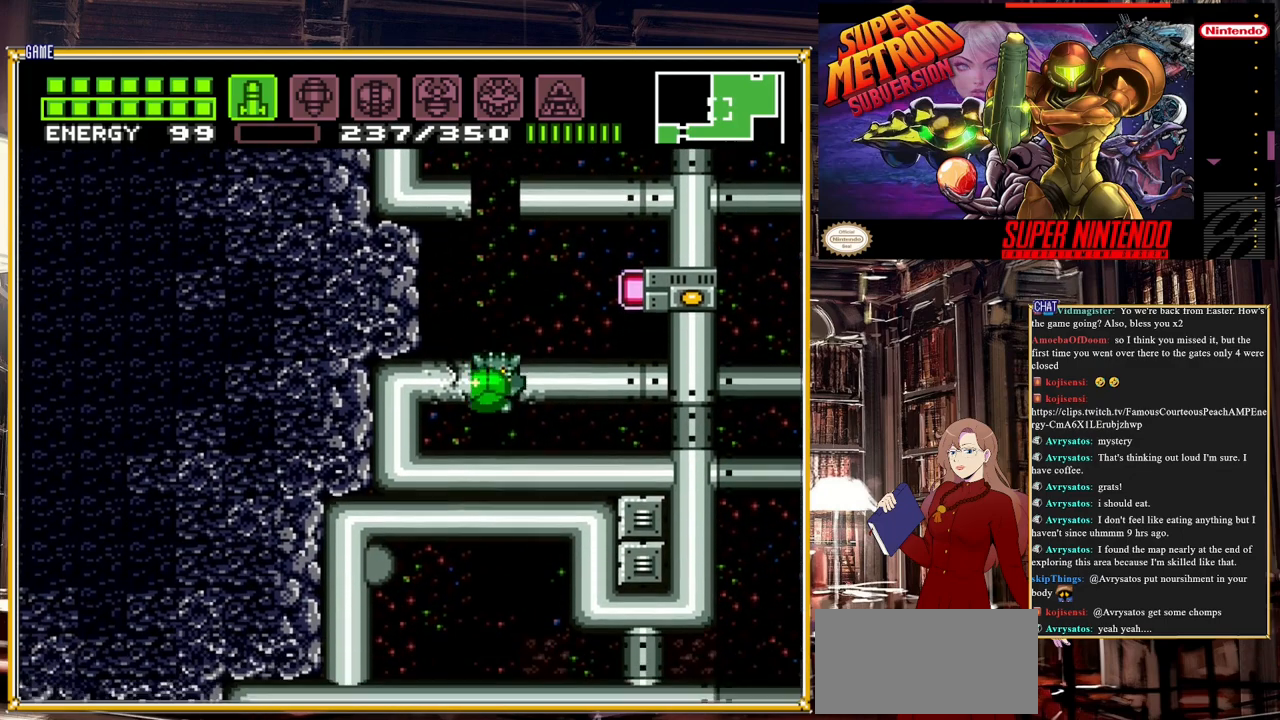
Gameplay with a controller (Nintendo layout); each line is a JSON object with the inputs held at the frame after it. "events" lists button and stick changes between this image and that frame as [ms after this image, input, new state], when the widget could be followed in between. Not read: L3 R3.
{"buttons": ["B", "DPAD_RIGHT"], "events": [[83, "DPAD_RIGHT", "down"], [200, "B", "down"]]}
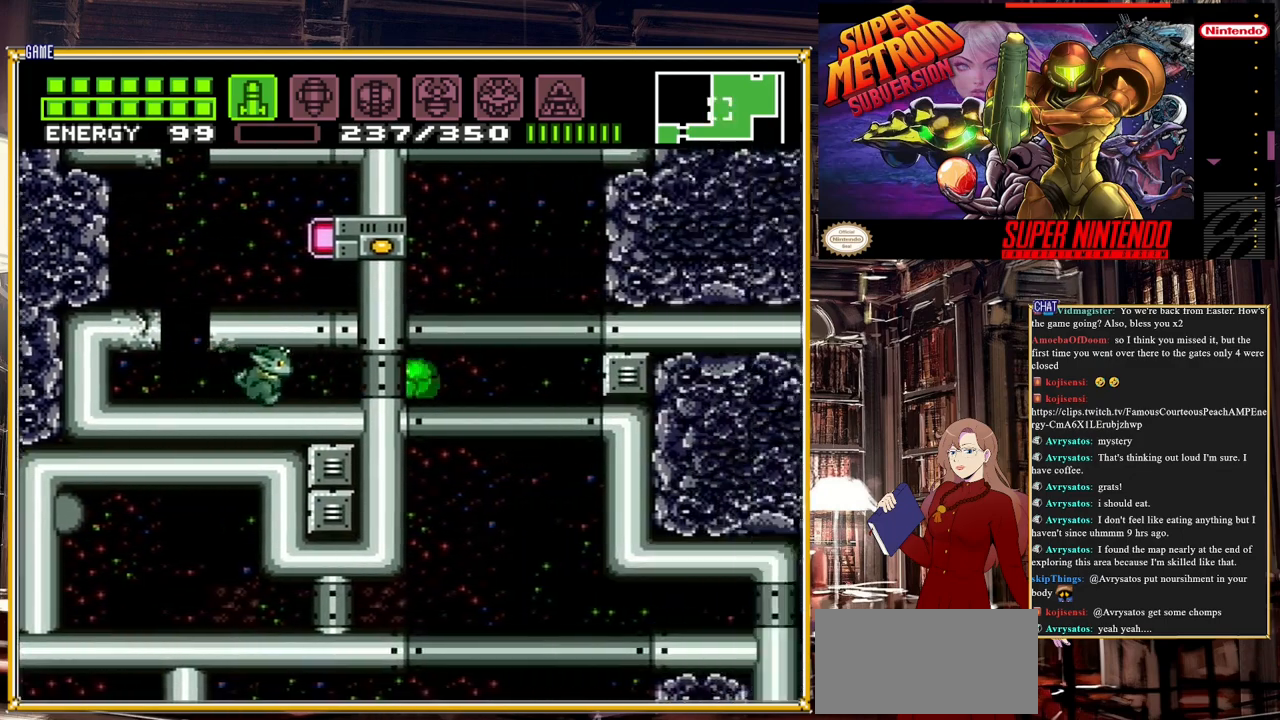
{"buttons": ["B", "DPAD_RIGHT"], "events": [[150, "DPAD_RIGHT", "up"], [150, "DPAD_UP", "down"], [267, "DPAD_RIGHT", "down"], [267, "DPAD_UP", "up"]]}
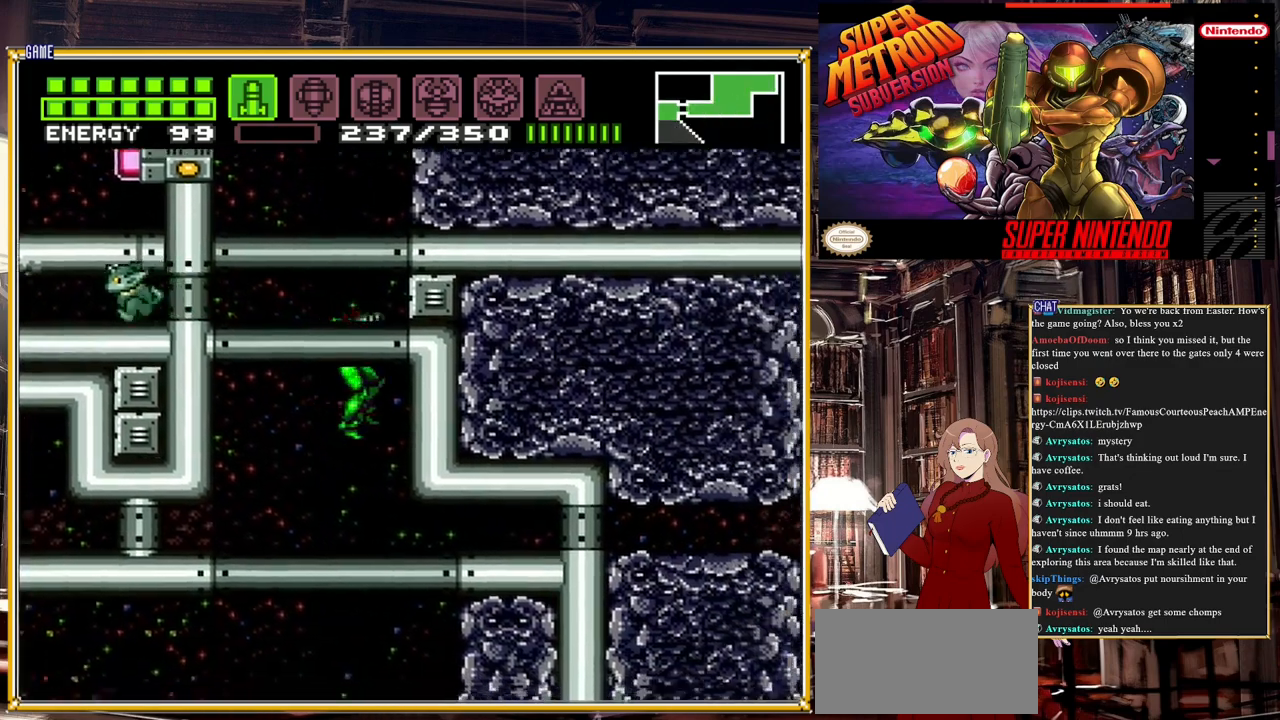
{"buttons": [], "events": [[117, "DPAD_RIGHT", "up"], [150, "B", "up"]]}
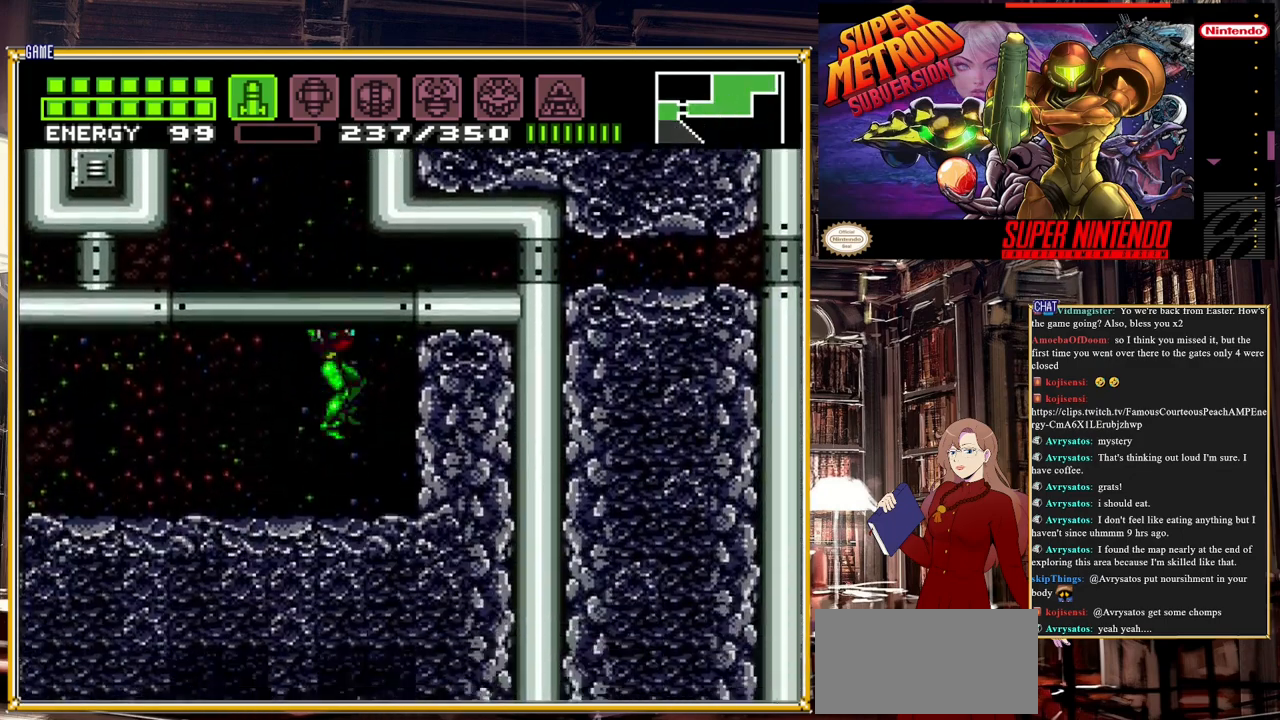
{"buttons": [], "events": [[83, "DPAD_RIGHT", "down"], [267, "DPAD_RIGHT", "up"], [400, "DPAD_DOWN", "down"], [483, "DPAD_DOWN", "up"]]}
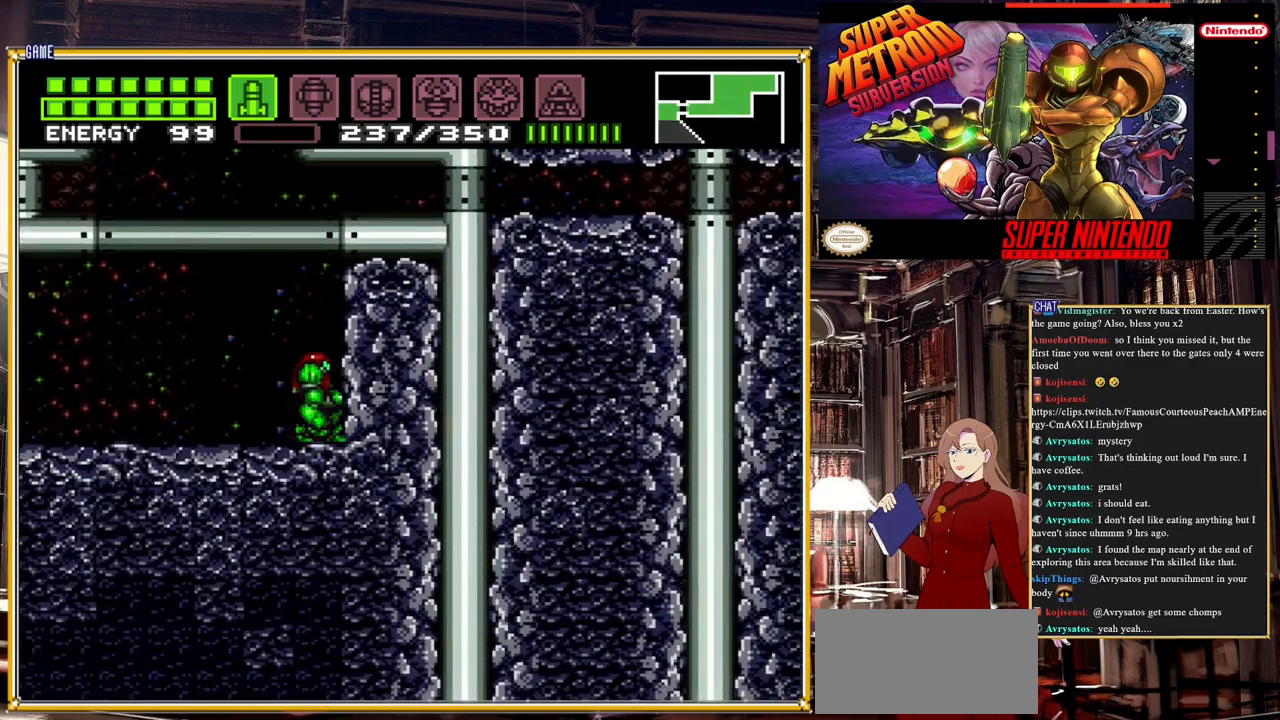
{"buttons": ["DPAD_RIGHT"], "events": [[67, "DPAD_DOWN", "down"], [117, "DPAD_DOWN", "up"], [167, "A", "down"], [200, "DPAD_RIGHT", "down"], [450, "A", "up"]]}
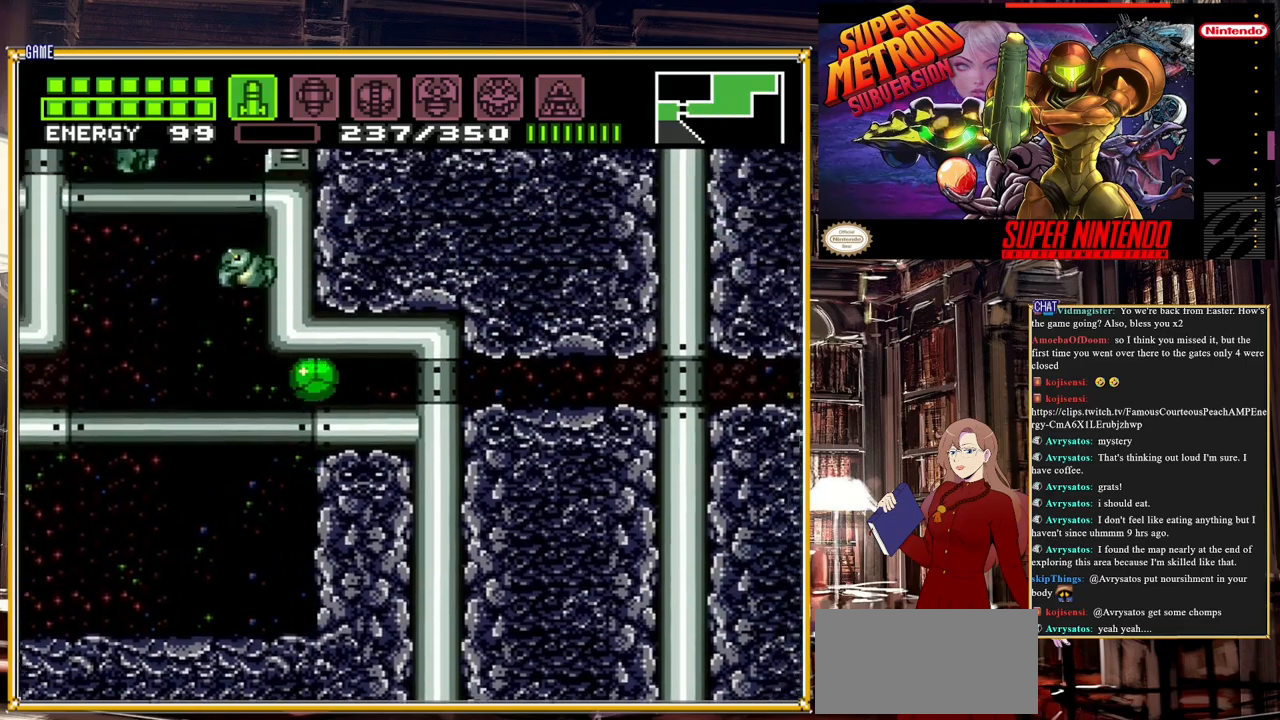
{"buttons": ["B", "DPAD_RIGHT"], "events": [[50, "B", "down"]]}
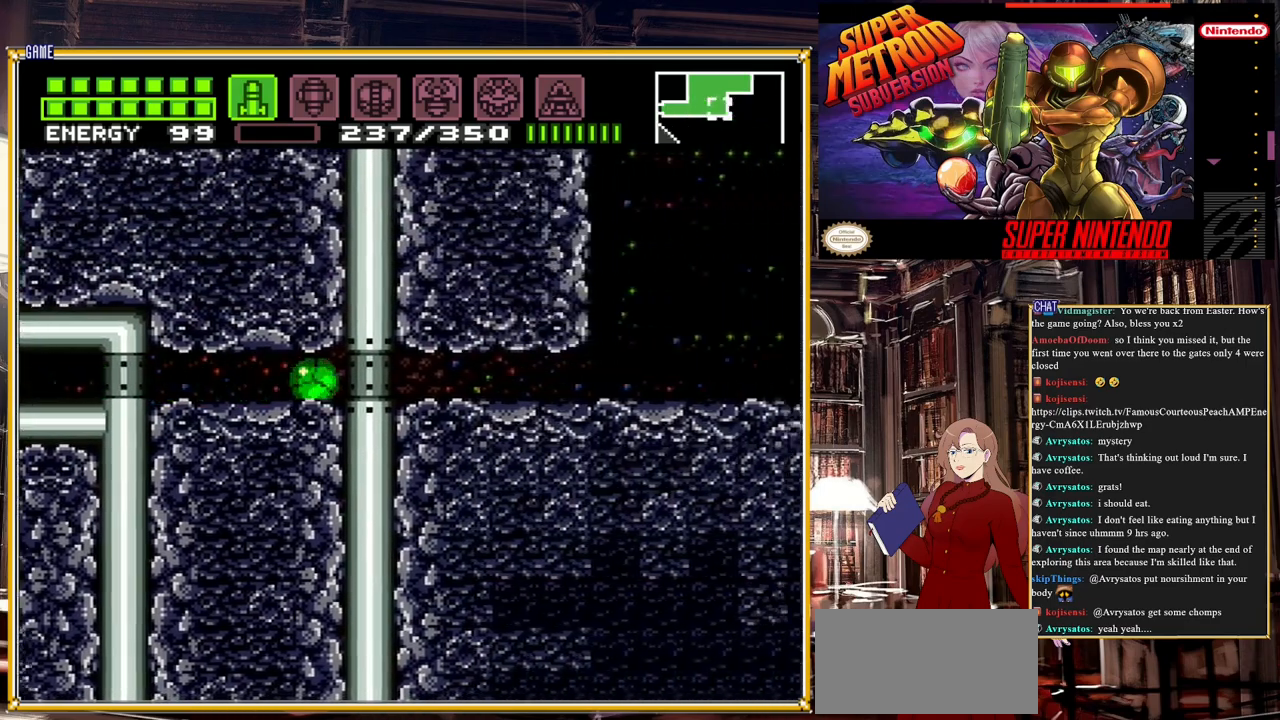
{"buttons": ["B", "DPAD_UP"], "events": [[400, "DPAD_RIGHT", "up"], [417, "DPAD_UP", "down"]]}
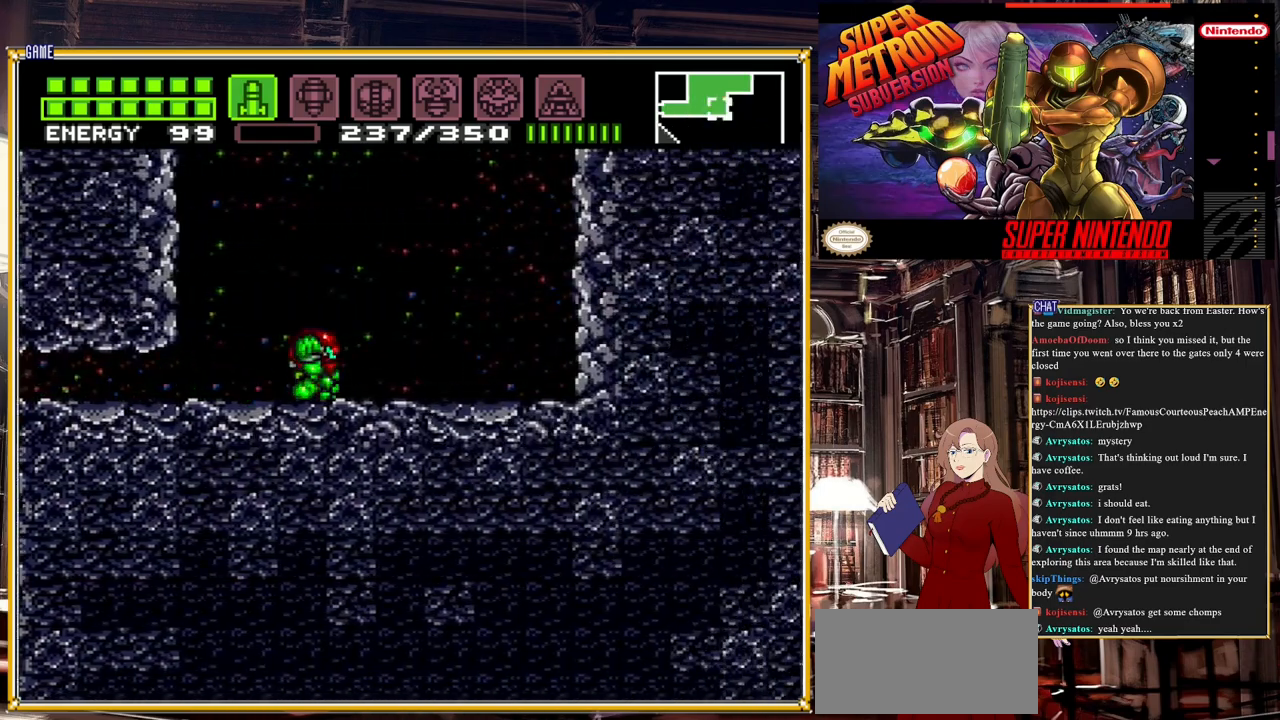
{"buttons": ["A", "B"], "events": [[17, "DPAD_UP", "up"], [33, "B", "up"], [183, "DPAD_RIGHT", "down"], [250, "B", "down"], [283, "A", "down"], [400, "DPAD_RIGHT", "up"]]}
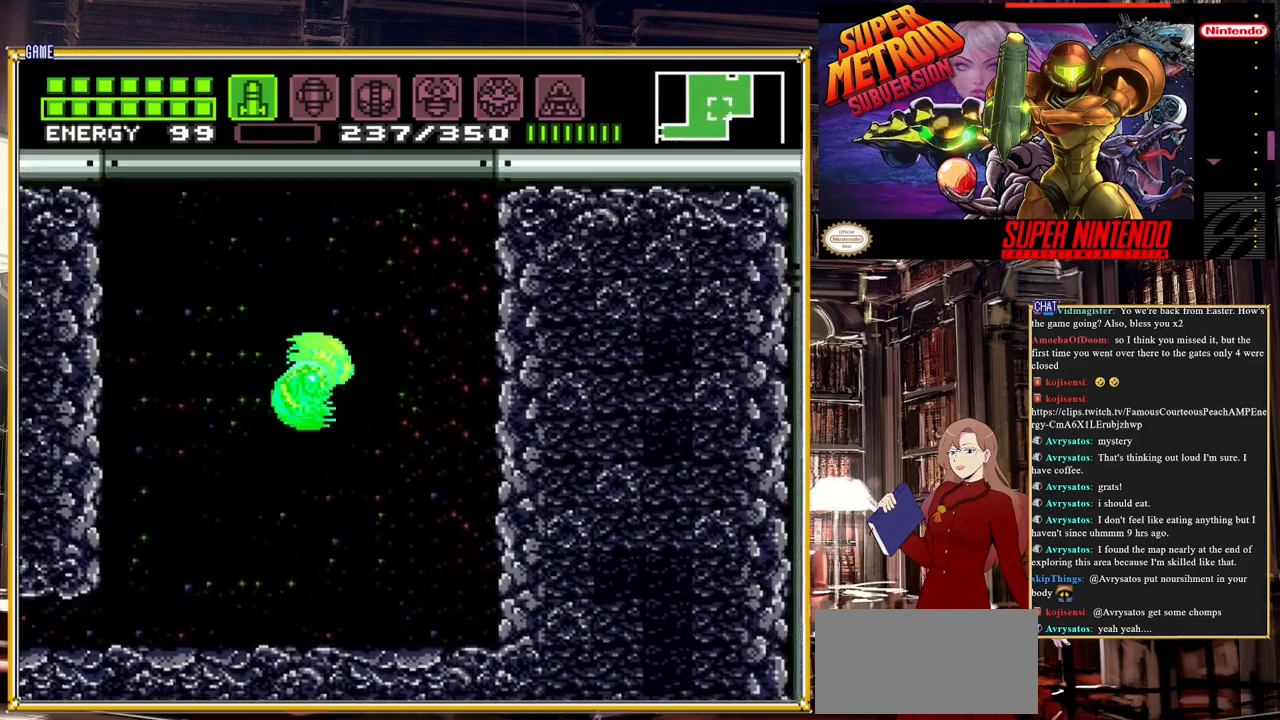
{"buttons": ["A", "B"], "events": [[67, "DPAD_LEFT", "down"], [283, "DPAD_LEFT", "up"]]}
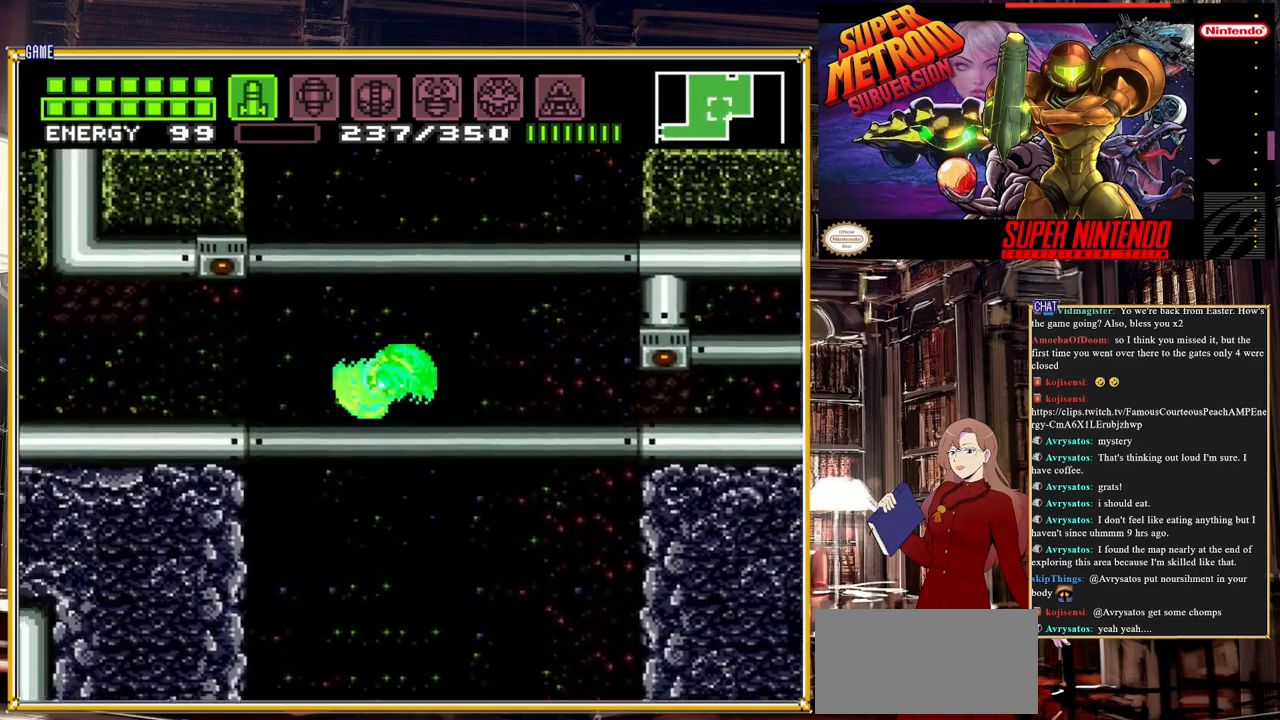
{"buttons": ["DPAD_LEFT"], "events": [[200, "DPAD_LEFT", "down"], [233, "B", "up"], [400, "A", "up"]]}
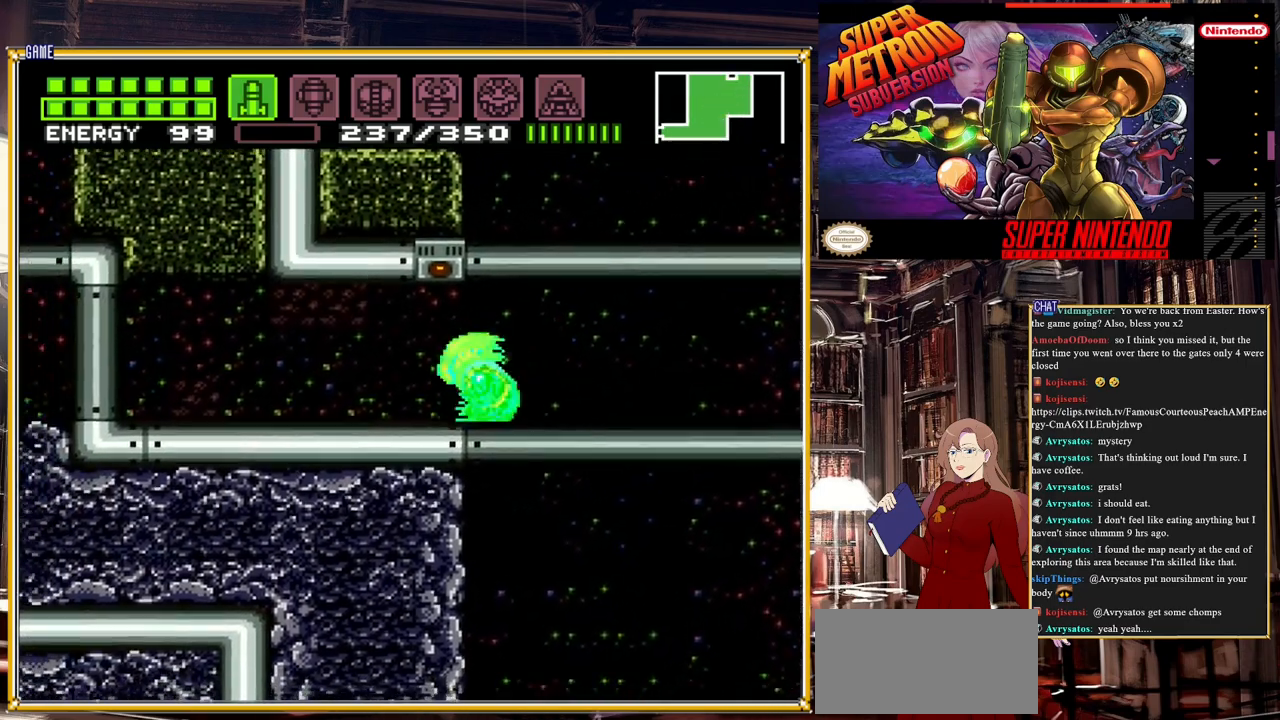
{"buttons": ["B"], "events": [[450, "DPAD_LEFT", "up"], [483, "B", "down"]]}
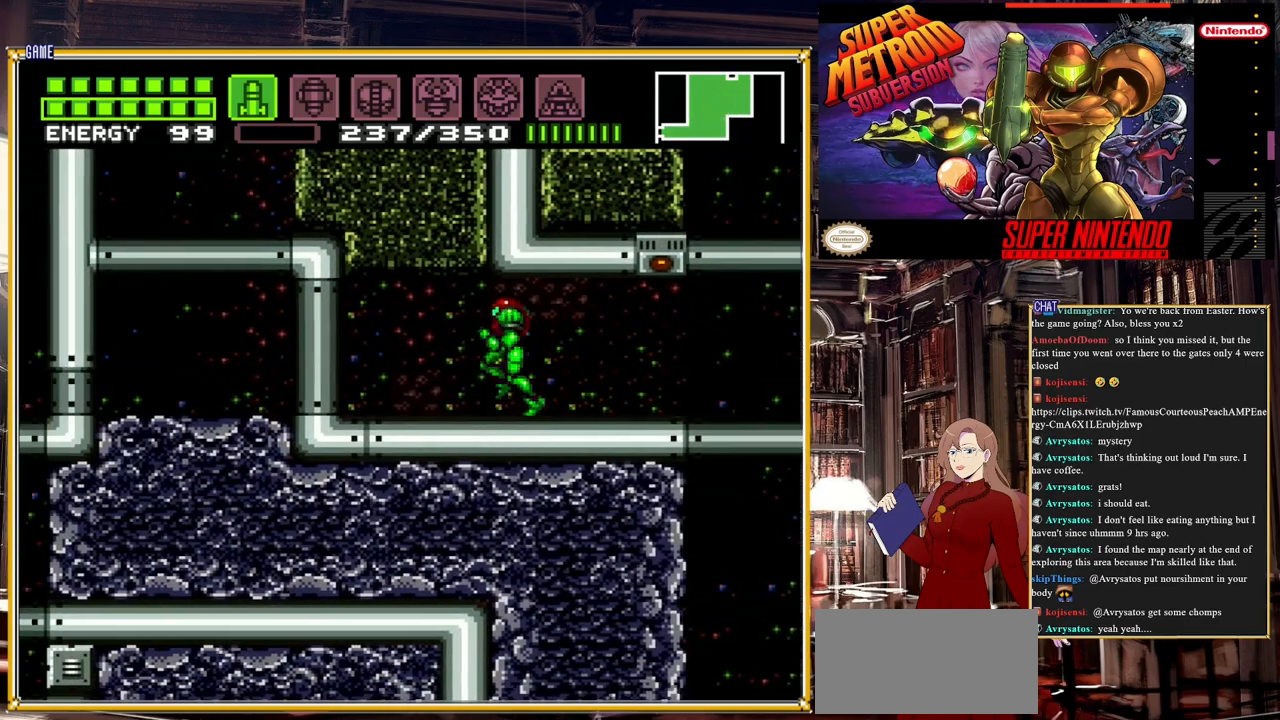
{"buttons": ["B", "DPAD_RIGHT"], "events": [[150, "DPAD_RIGHT", "down"]]}
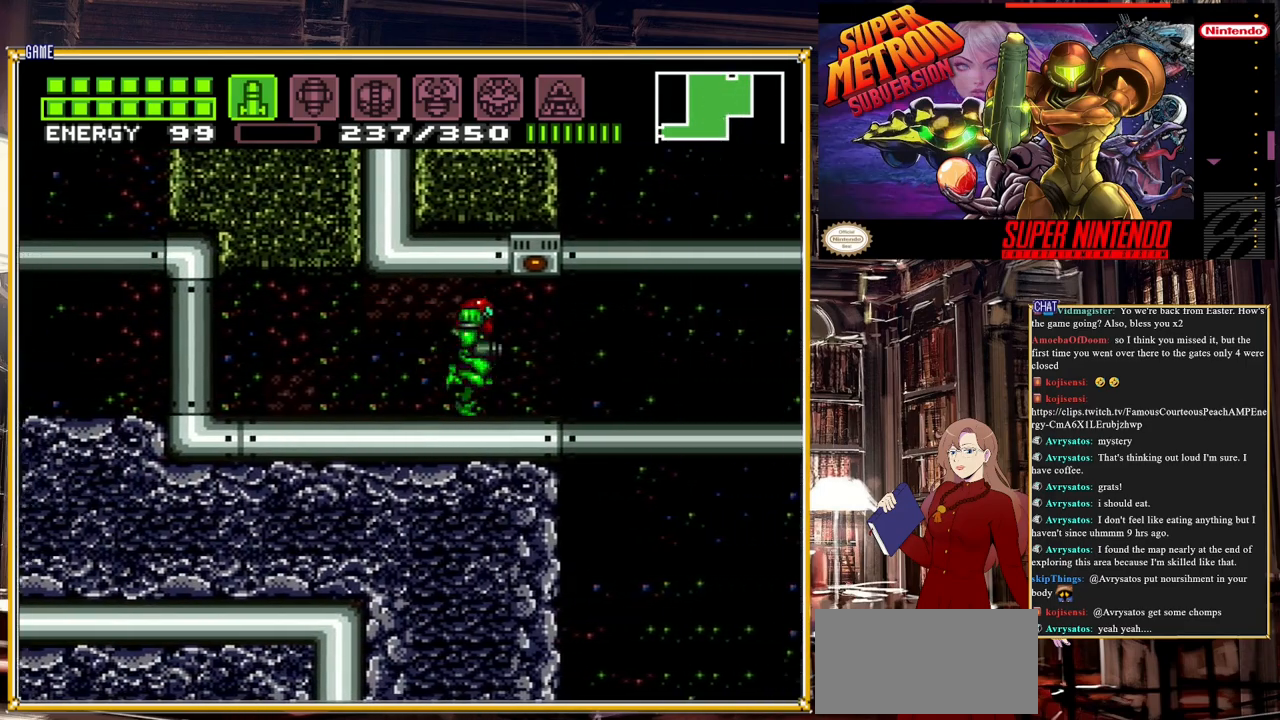
{"buttons": ["B", "DPAD_RIGHT"], "events": [[150, "A", "down"], [483, "A", "up"]]}
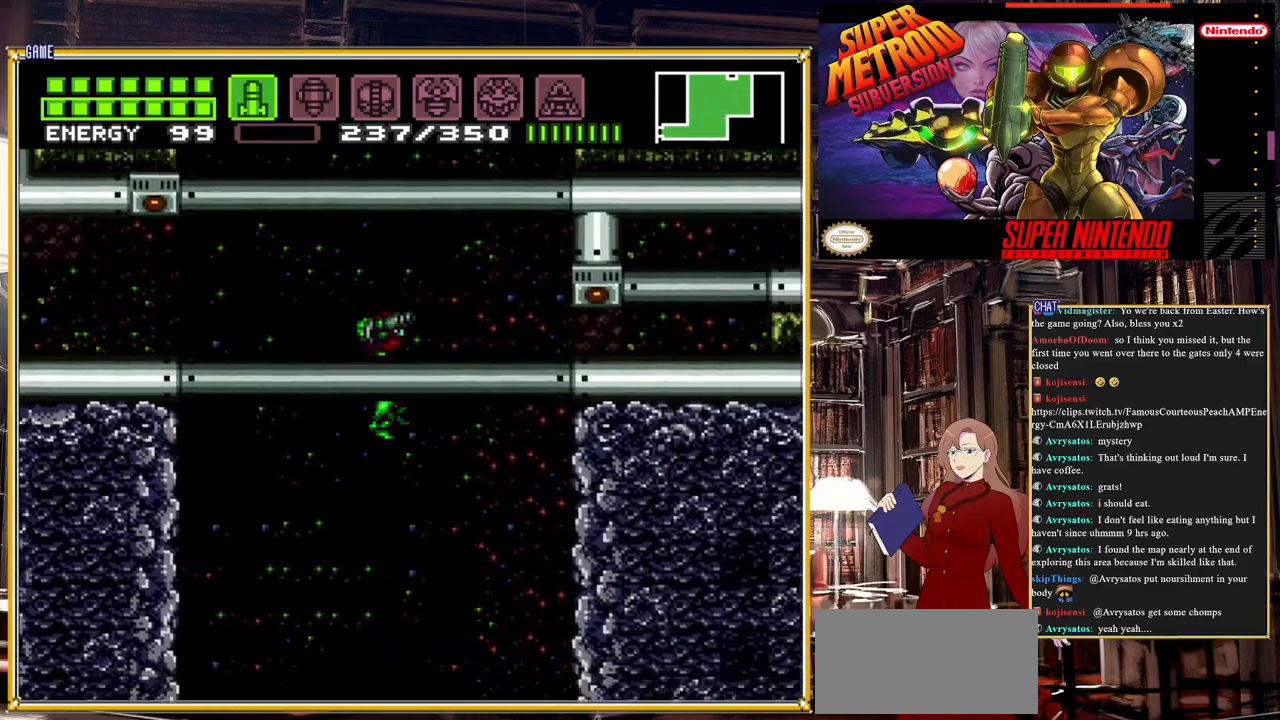
{"buttons": ["A", "B"], "events": [[50, "A", "down"], [317, "A", "up"], [400, "A", "down"], [400, "DPAD_RIGHT", "up"]]}
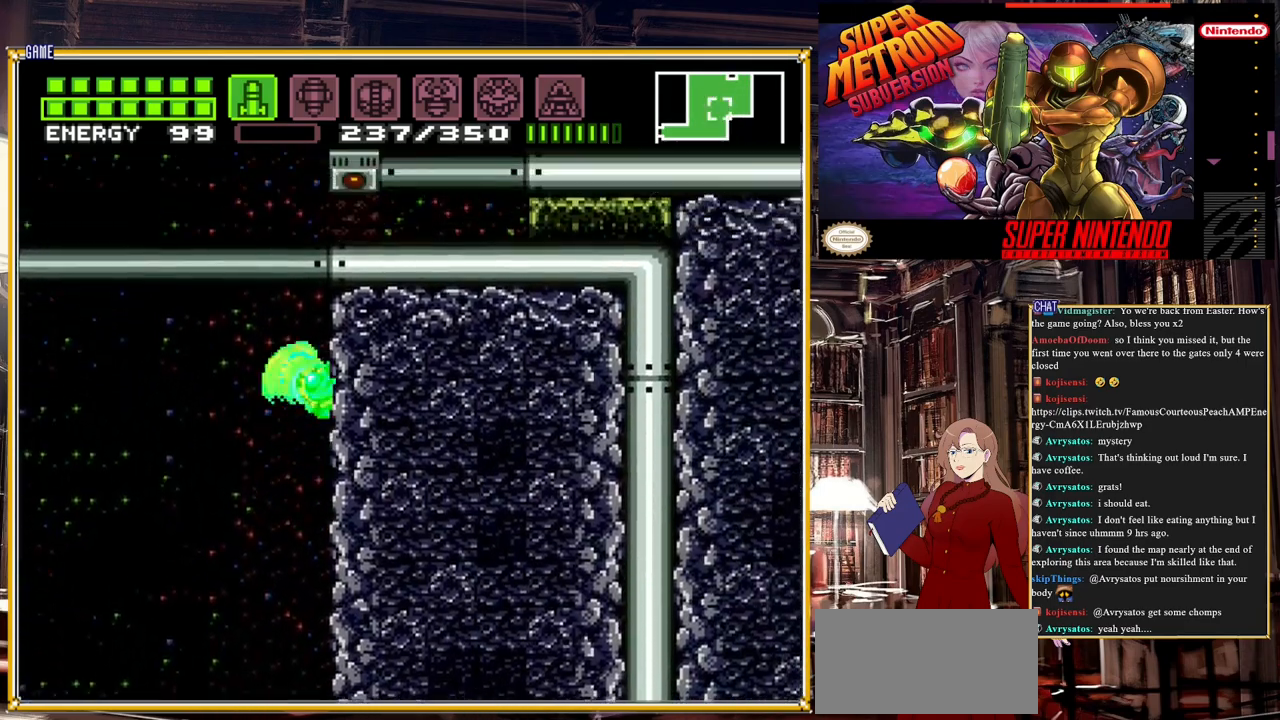
{"buttons": ["A", "B"], "events": []}
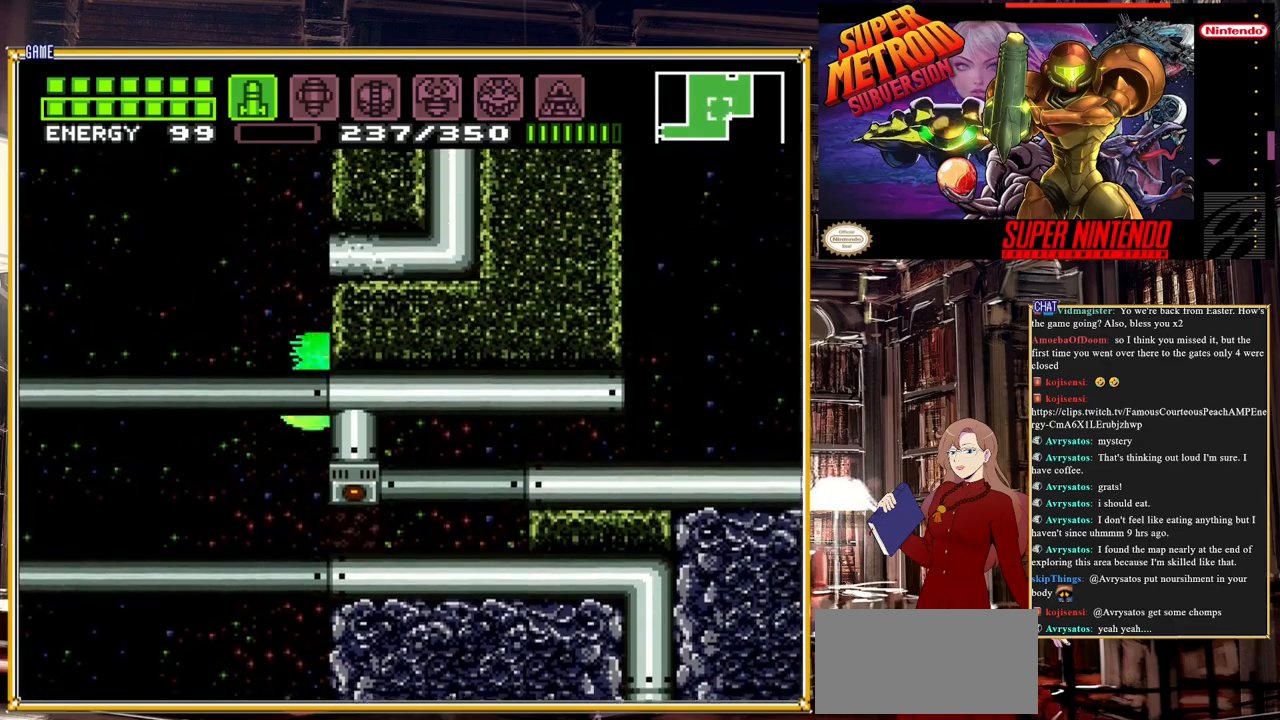
{"buttons": ["DPAD_LEFT"], "events": [[183, "B", "up"], [400, "A", "up"], [500, "DPAD_LEFT", "down"]]}
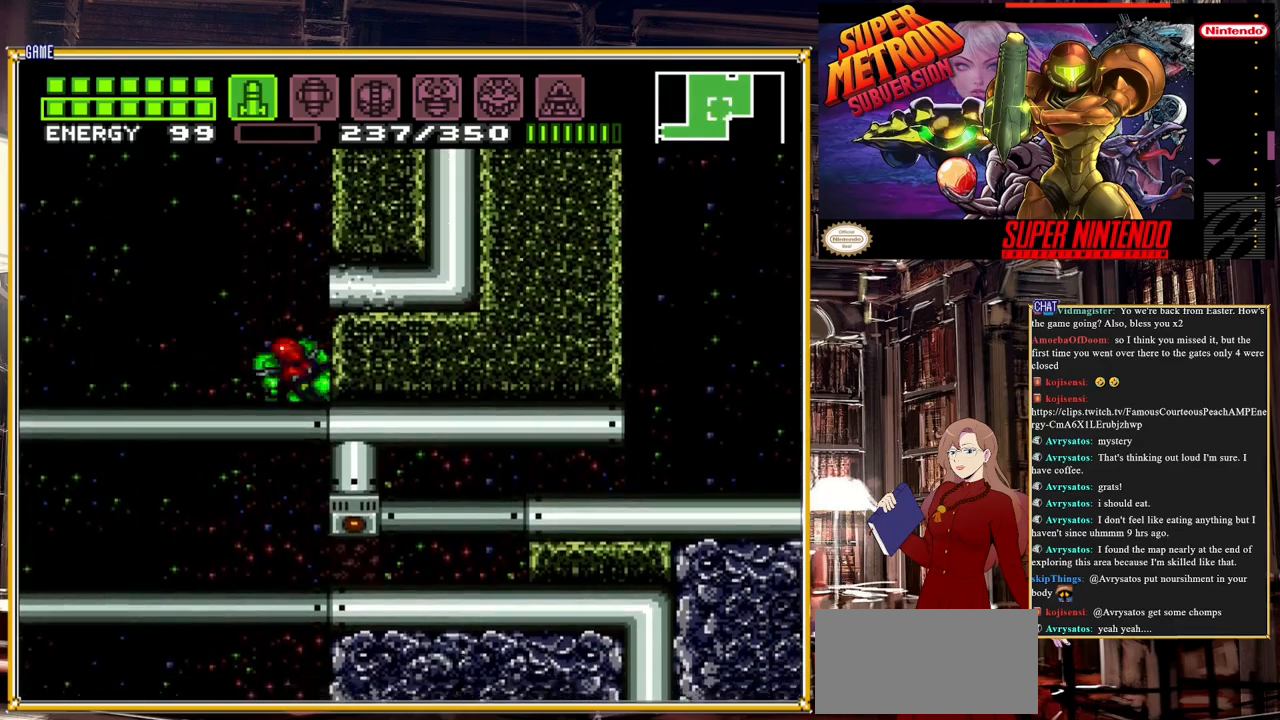
{"buttons": ["A"], "events": [[33, "A", "down"], [183, "DPAD_LEFT", "up"]]}
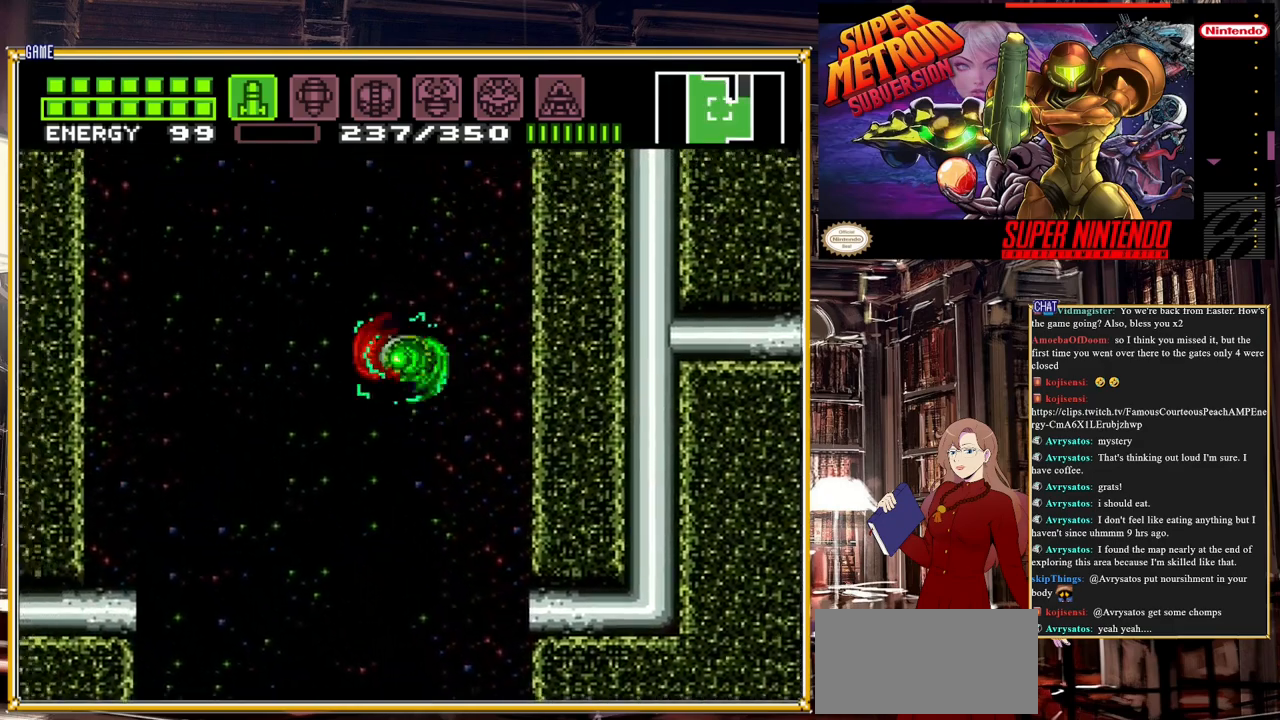
{"buttons": ["A", "DPAD_RIGHT"], "events": [[300, "A", "up"], [383, "A", "down"], [383, "DPAD_RIGHT", "down"]]}
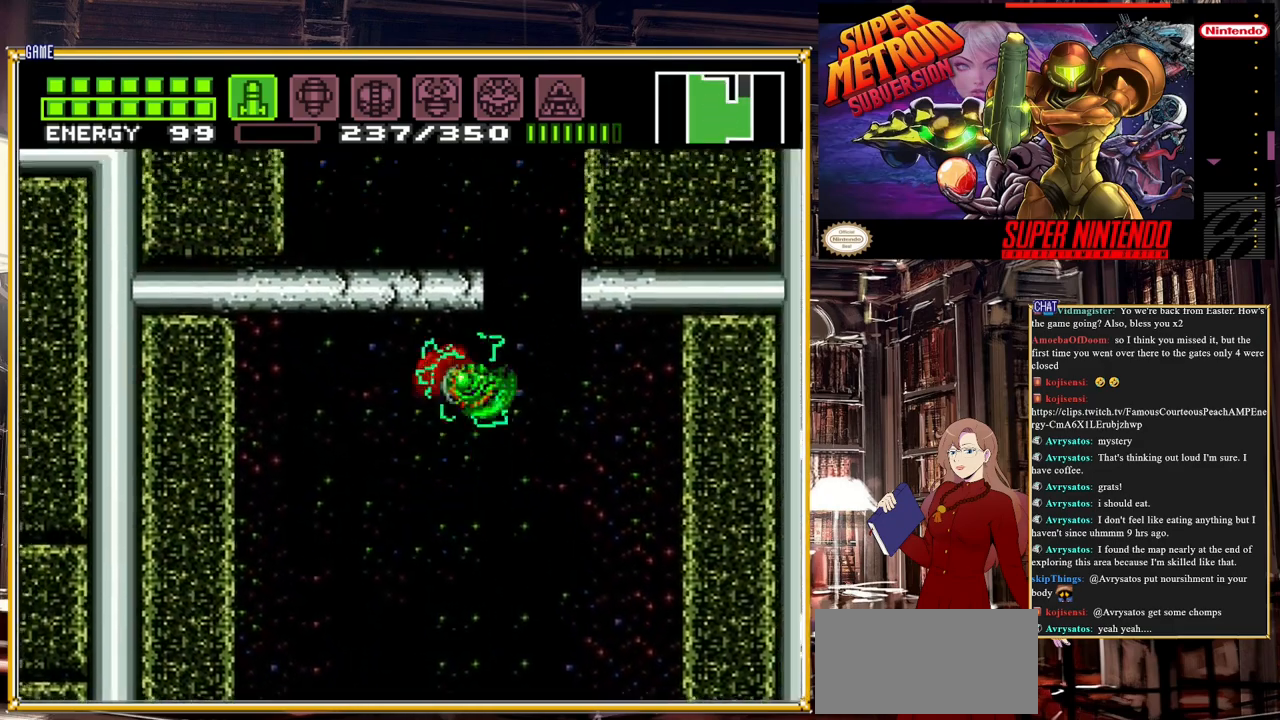
{"buttons": ["A", "DPAD_LEFT"], "events": [[217, "DPAD_RIGHT", "up"], [333, "A", "up"], [400, "DPAD_LEFT", "down"], [417, "A", "down"]]}
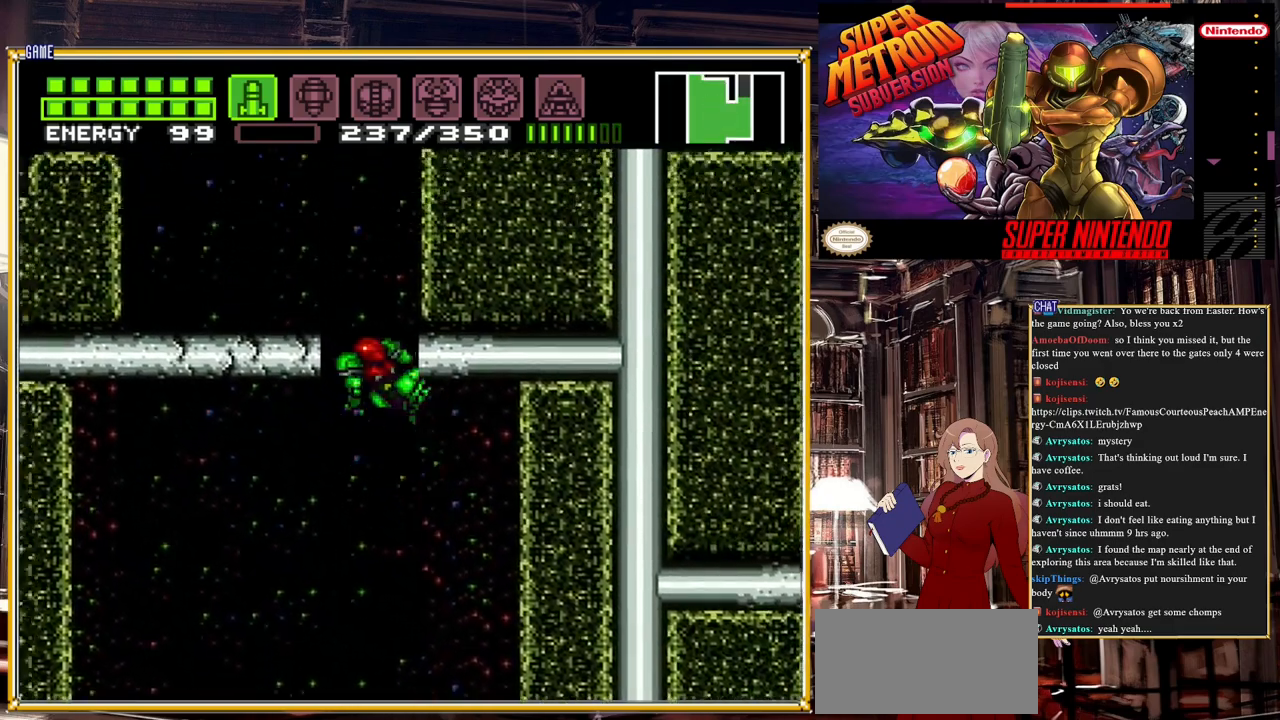
{"buttons": ["A"], "events": [[500, "DPAD_LEFT", "up"]]}
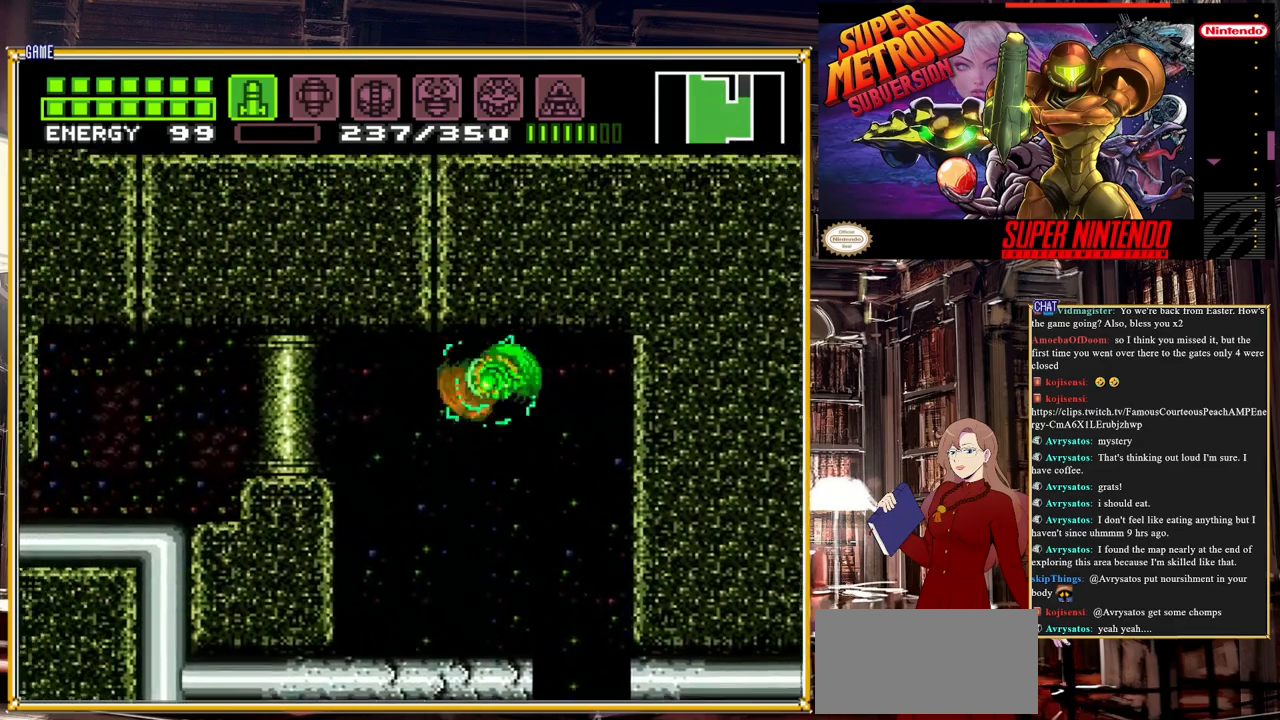
{"buttons": ["DPAD_RIGHT"], "events": [[67, "A", "up"], [350, "DPAD_RIGHT", "down"]]}
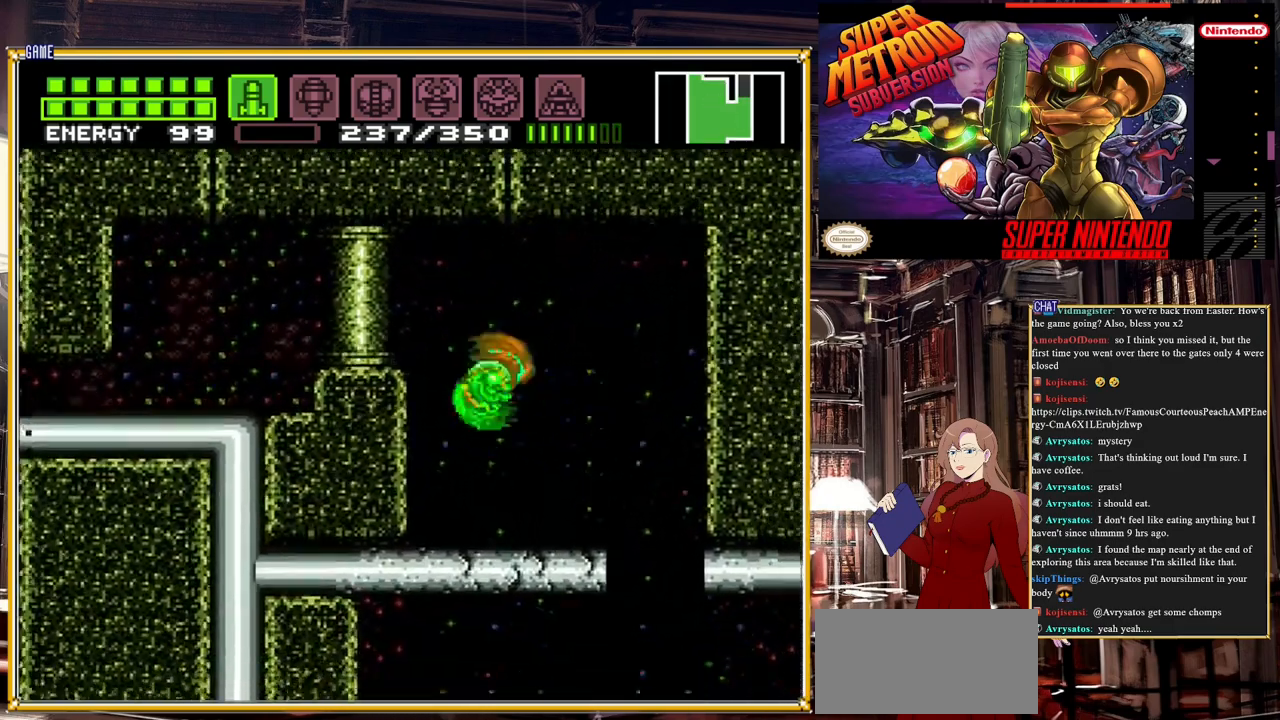
{"buttons": ["B", "DPAD_RIGHT"], "events": [[17, "B", "down"]]}
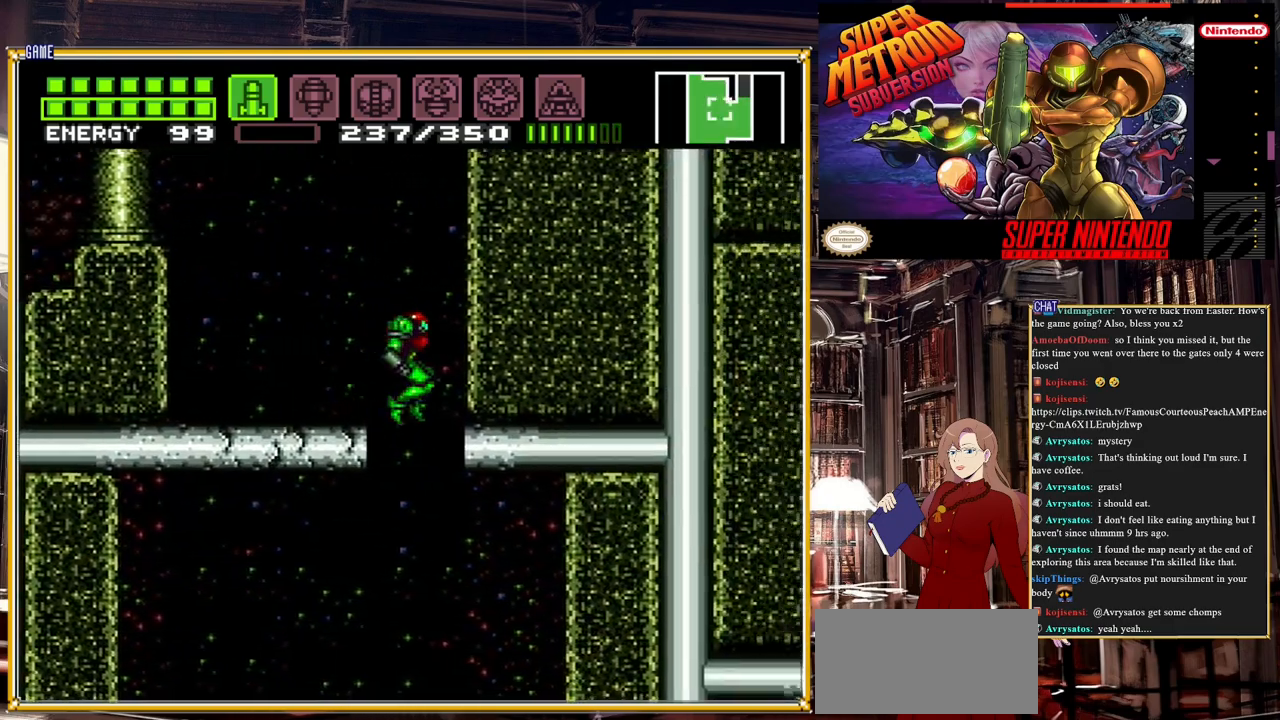
{"buttons": ["B", "DPAD_LEFT"], "events": [[33, "DPAD_RIGHT", "up"], [283, "DPAD_LEFT", "down"]]}
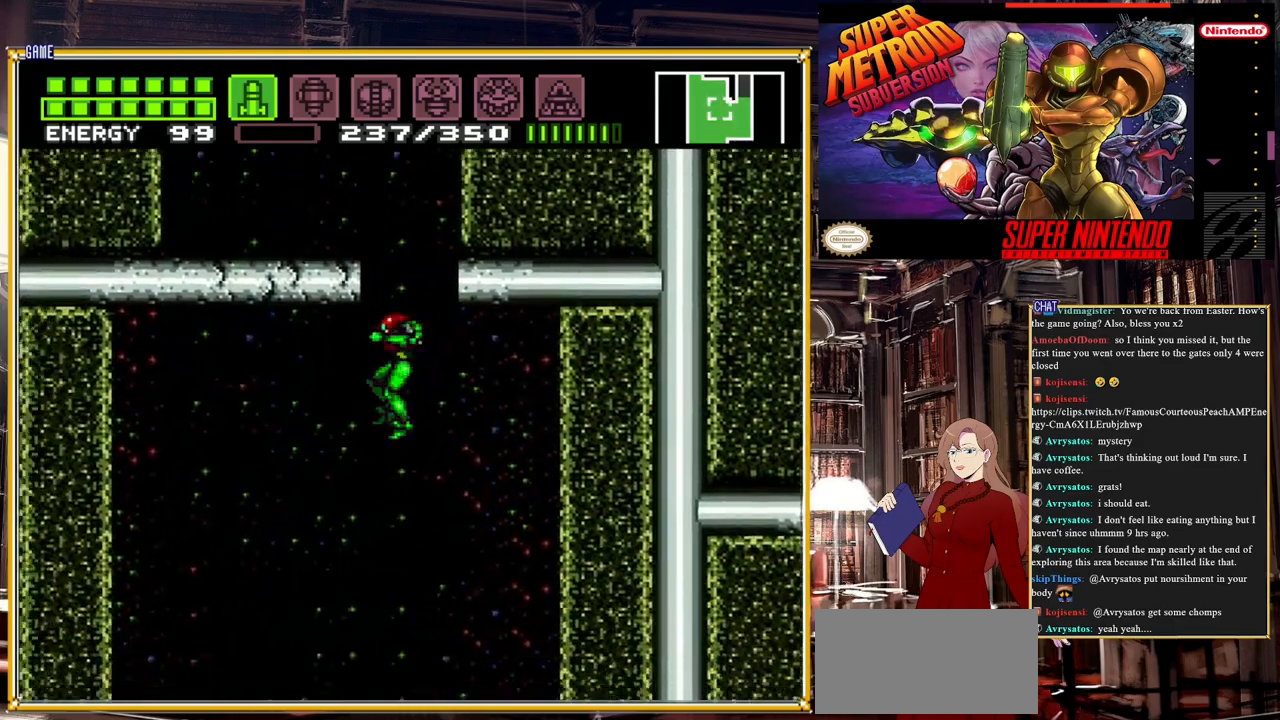
{"buttons": ["B", "DPAD_LEFT"], "events": []}
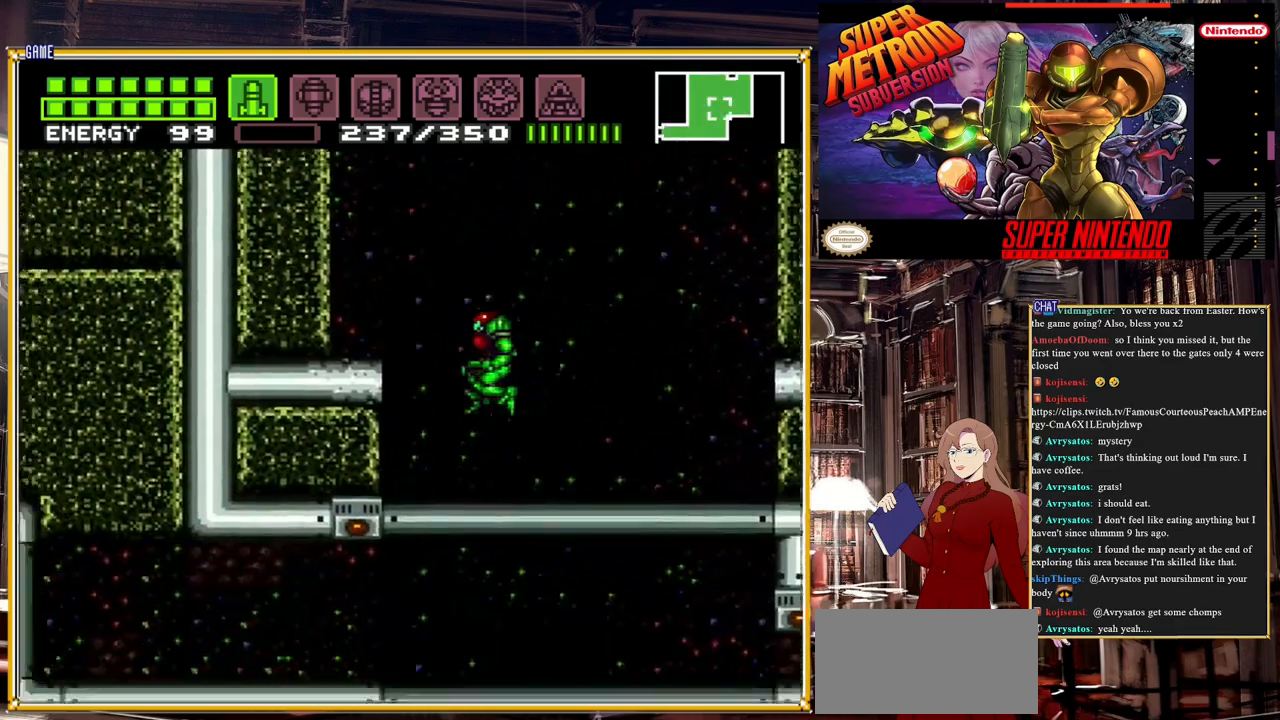
{"buttons": ["A", "B", "DPAD_LEFT"], "events": [[500, "A", "down"]]}
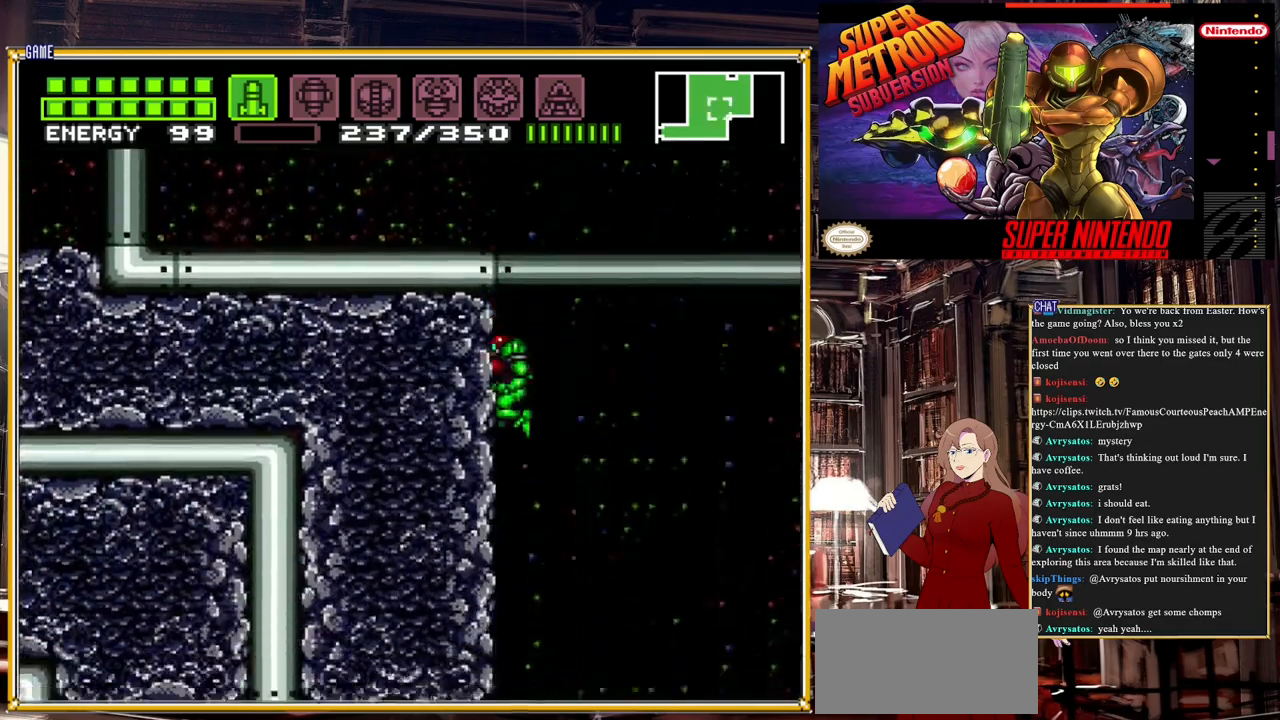
{"buttons": ["B", "DPAD_LEFT"], "events": [[183, "A", "up"]]}
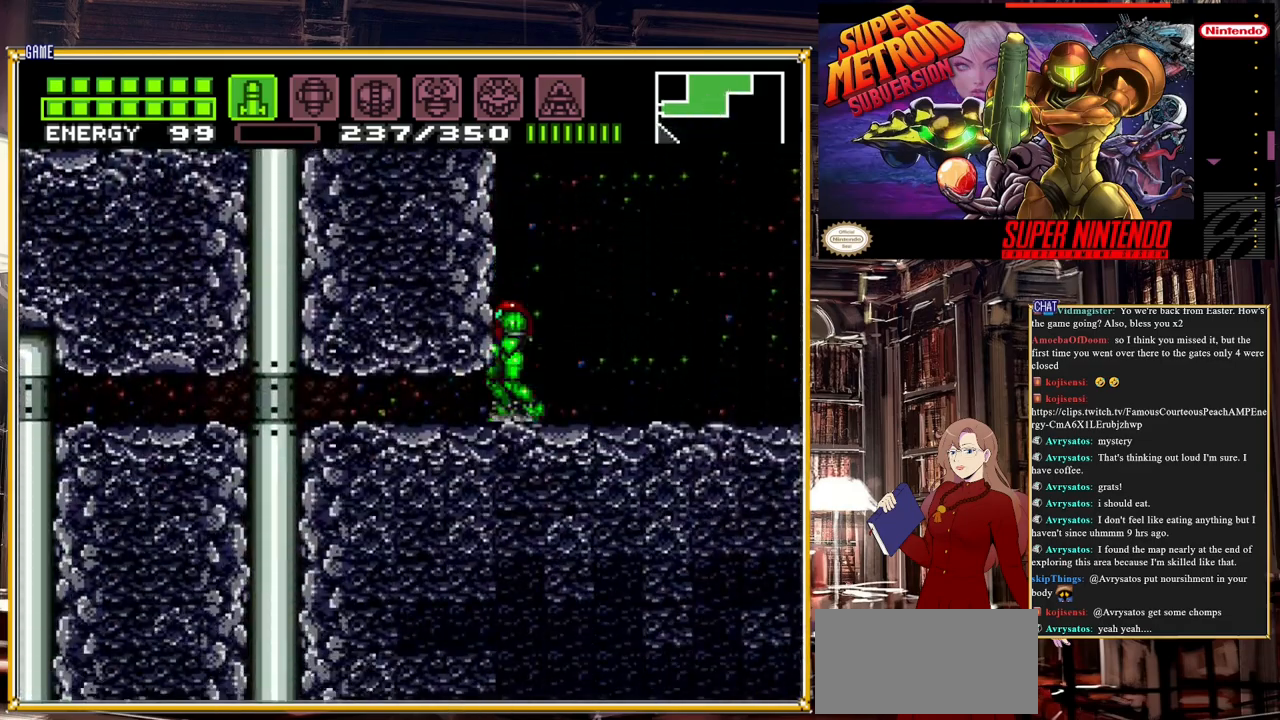
{"buttons": ["B", "DPAD_DOWN"], "events": [[100, "DPAD_LEFT", "up"], [283, "DPAD_DOWN", "down"], [350, "DPAD_DOWN", "up"], [433, "DPAD_DOWN", "down"]]}
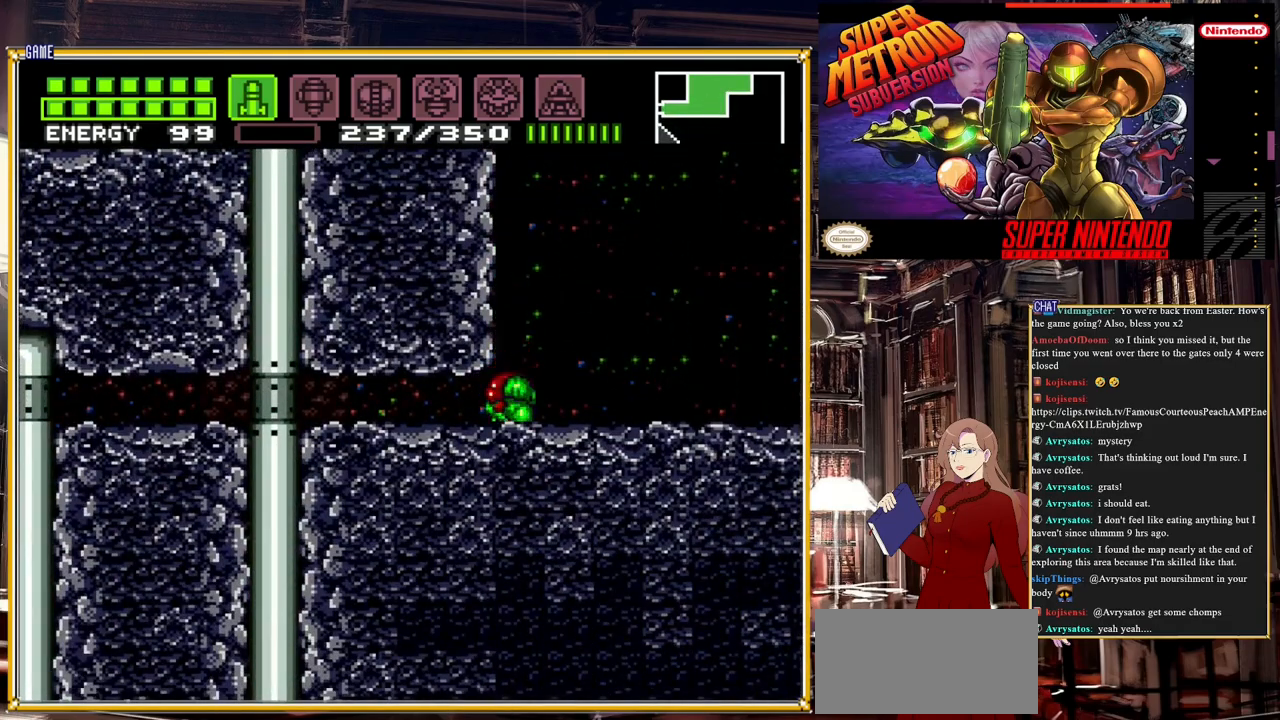
{"buttons": ["B", "DPAD_LEFT"], "events": [[67, "DPAD_DOWN", "up"], [67, "DPAD_LEFT", "down"]]}
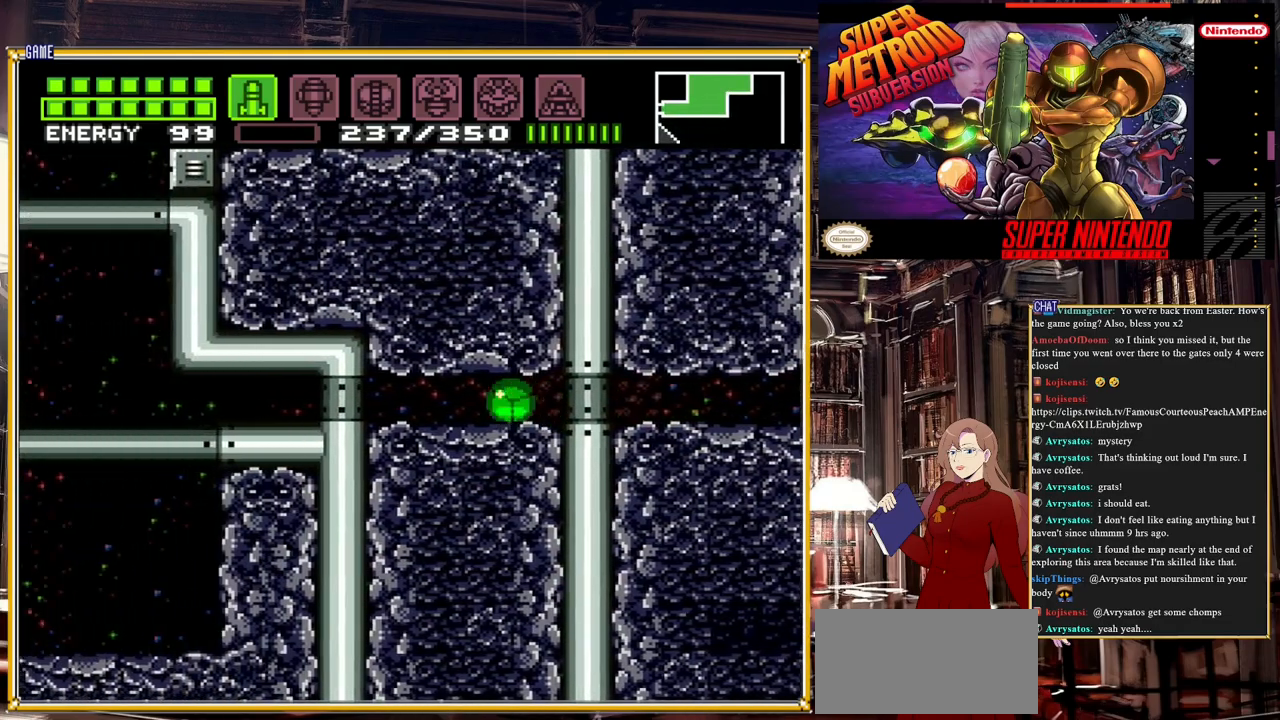
{"buttons": ["DPAD_UP"], "events": [[400, "DPAD_LEFT", "up"], [400, "DPAD_UP", "down"], [417, "B", "up"]]}
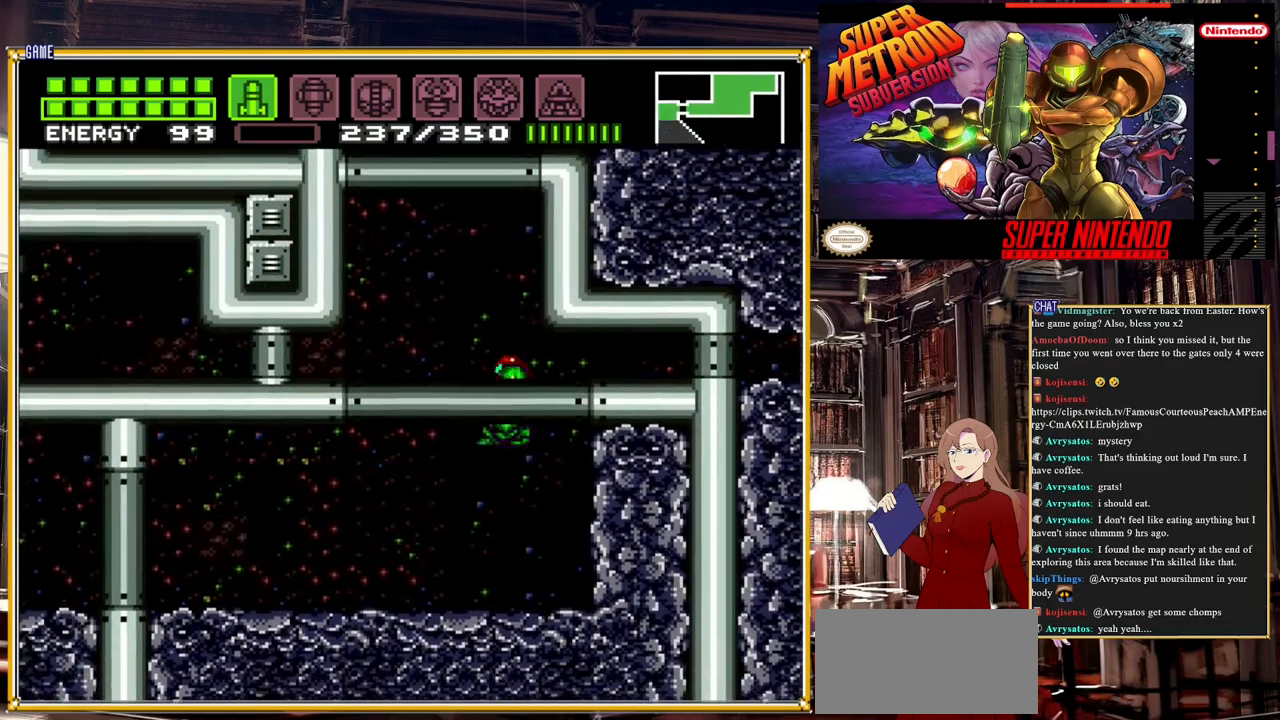
{"buttons": ["A"], "events": [[17, "DPAD_LEFT", "down"], [50, "DPAD_UP", "up"], [150, "A", "down"], [233, "A", "up"], [300, "A", "down"], [367, "DPAD_LEFT", "up"]]}